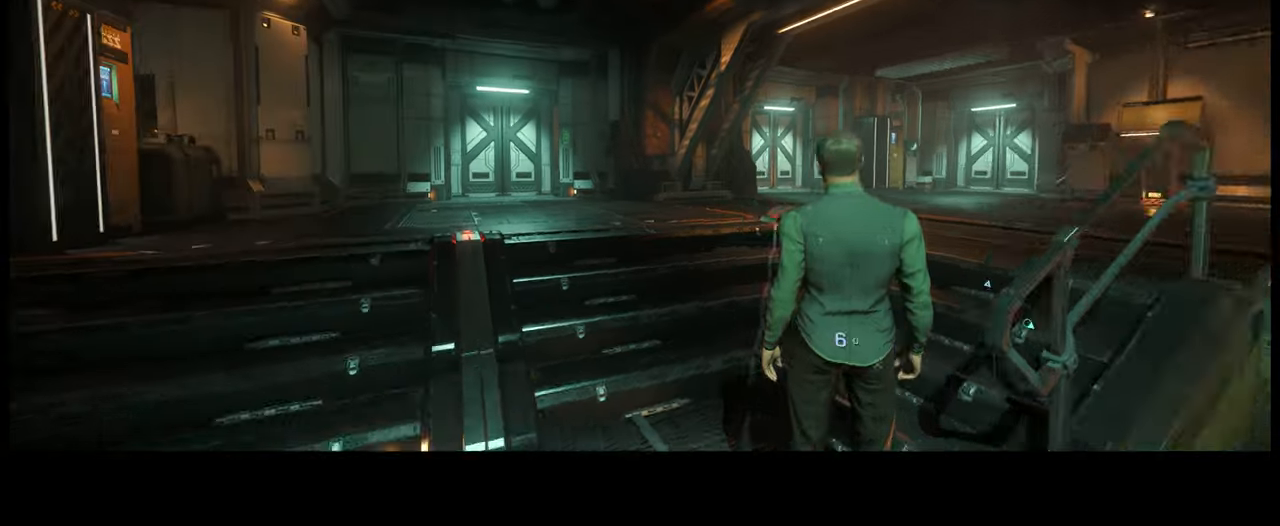
Gameplay with a controller (Xbox layout); each line is a JSON object with the inputs held at the frame after it. "events" lists button and stick changes between this image and that frame as [ms after this image, input, new state], when the widget could be followed in between. Not read: L3 R2.
{"buttons": [], "left_stick": "up", "right_stick": "left", "events": [[16, "right_stick", "center"], [416, "right_stick", "left"]]}
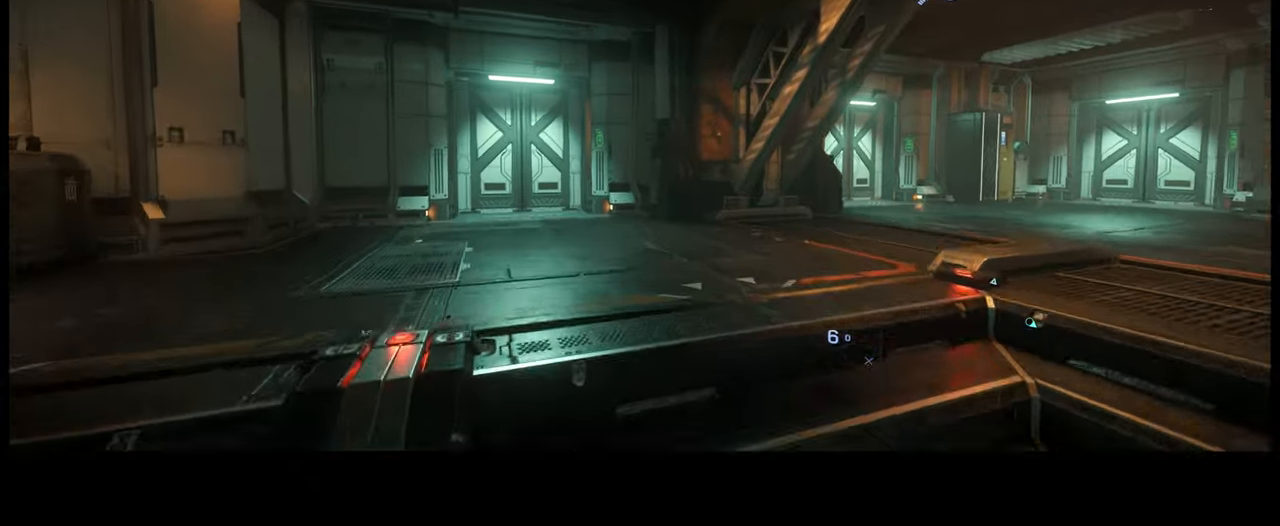
{"buttons": [], "left_stick": "up", "right_stick": "down", "events": [[216, "right_stick", "center"], [366, "right_stick", "down"]]}
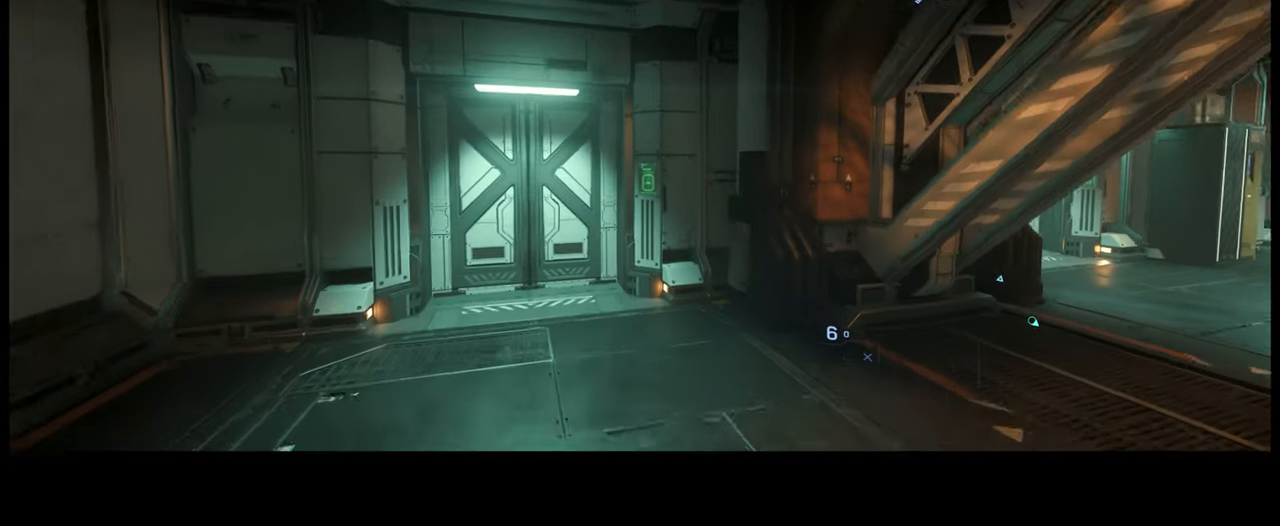
{"buttons": [], "left_stick": "up", "right_stick": "down-right", "events": [[400, "right_stick", "down-right"]]}
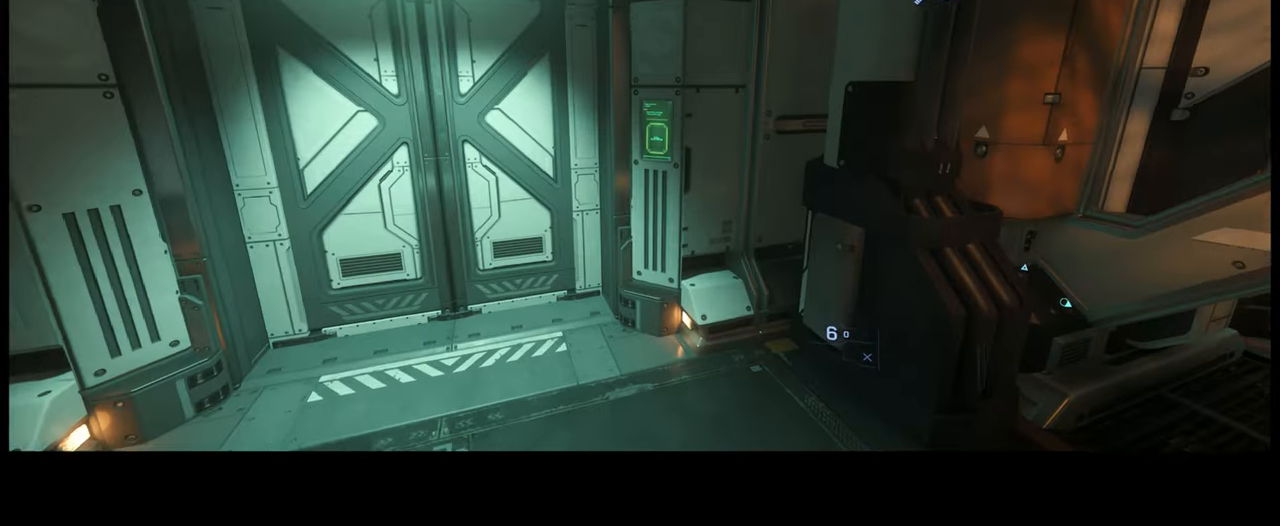
{"buttons": ["Y"], "left_stick": "center", "right_stick": "center", "events": [[266, "right_stick", "center"], [450, "Y", "down"], [500, "left_stick", "center"]]}
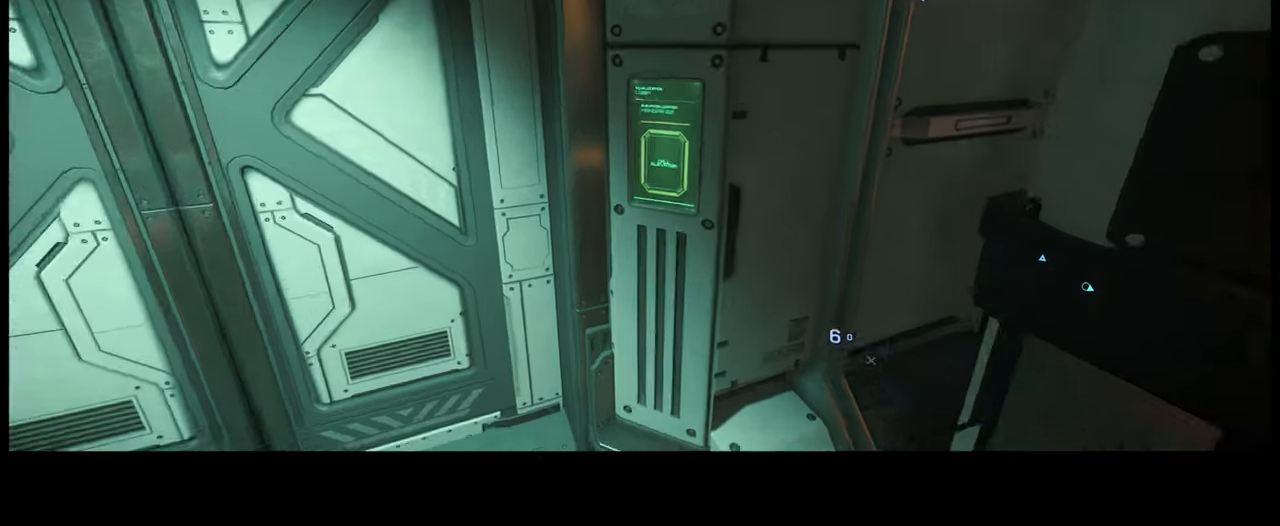
{"buttons": [], "left_stick": "center", "right_stick": "center", "events": [[150, "Y", "up"], [333, "right_stick", "down-right"], [450, "right_stick", "center"]]}
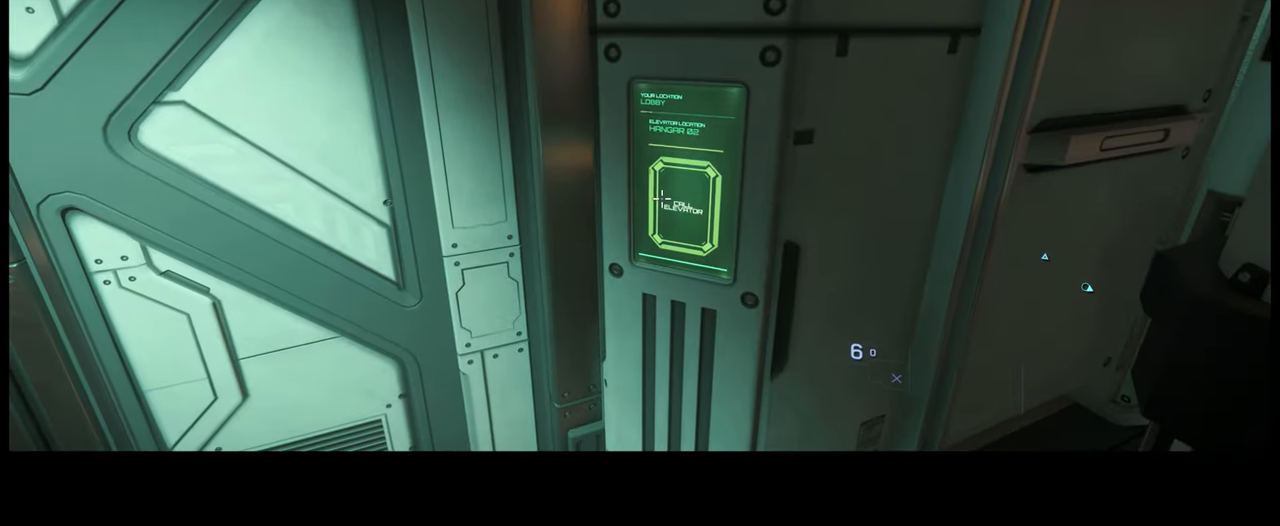
{"buttons": ["SELECT"], "left_stick": "center", "right_stick": "center", "events": [[166, "SELECT", "down"]]}
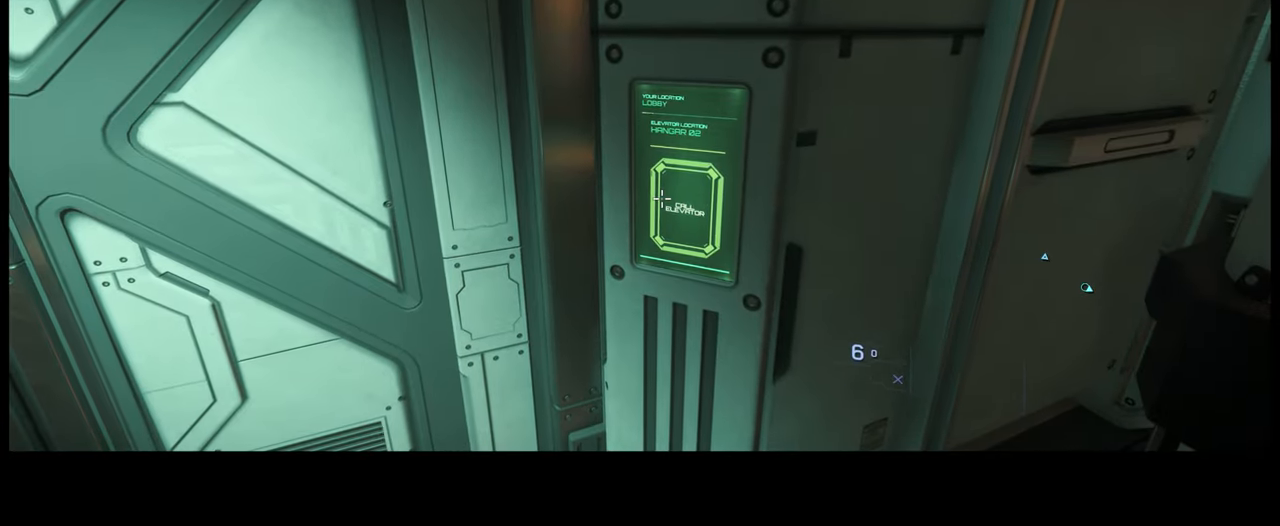
{"buttons": [], "left_stick": "center", "right_stick": "left", "events": [[166, "SELECT", "up"], [183, "Y", "down"], [266, "Y", "up"], [483, "right_stick", "left"]]}
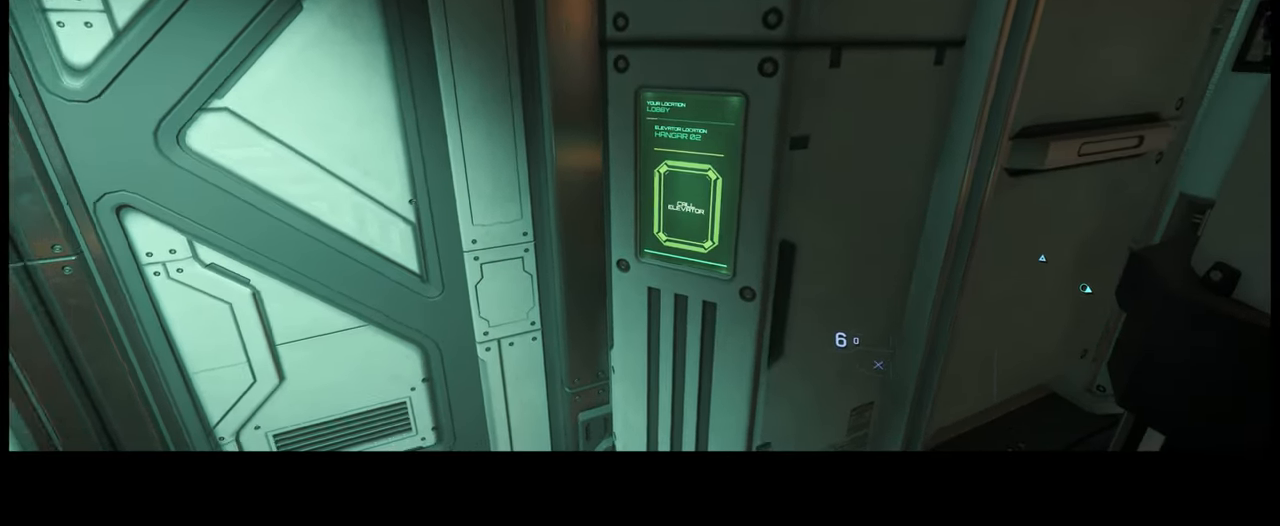
{"buttons": [], "left_stick": "center", "right_stick": "left", "events": []}
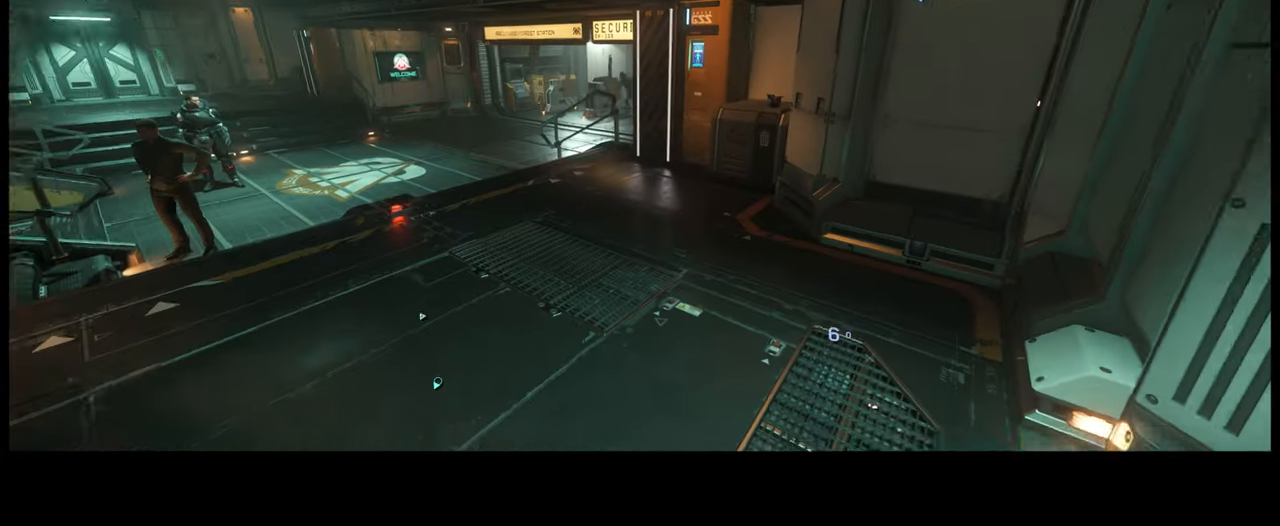
{"buttons": [], "left_stick": "center", "right_stick": "center", "events": [[483, "right_stick", "center"]]}
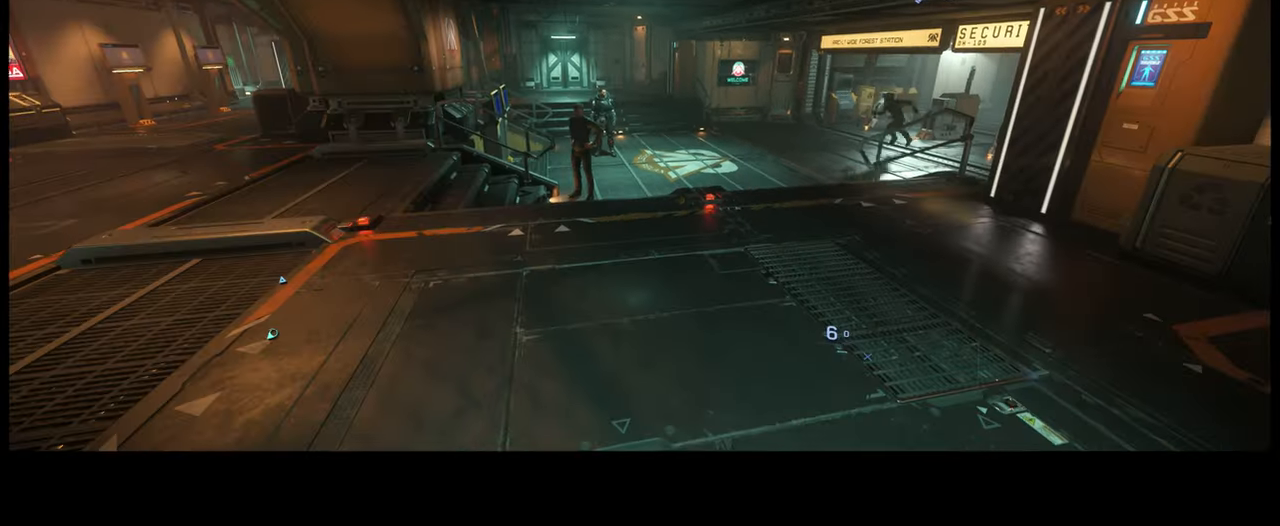
{"buttons": [], "left_stick": "center", "right_stick": "right", "events": [[233, "right_stick", "right"]]}
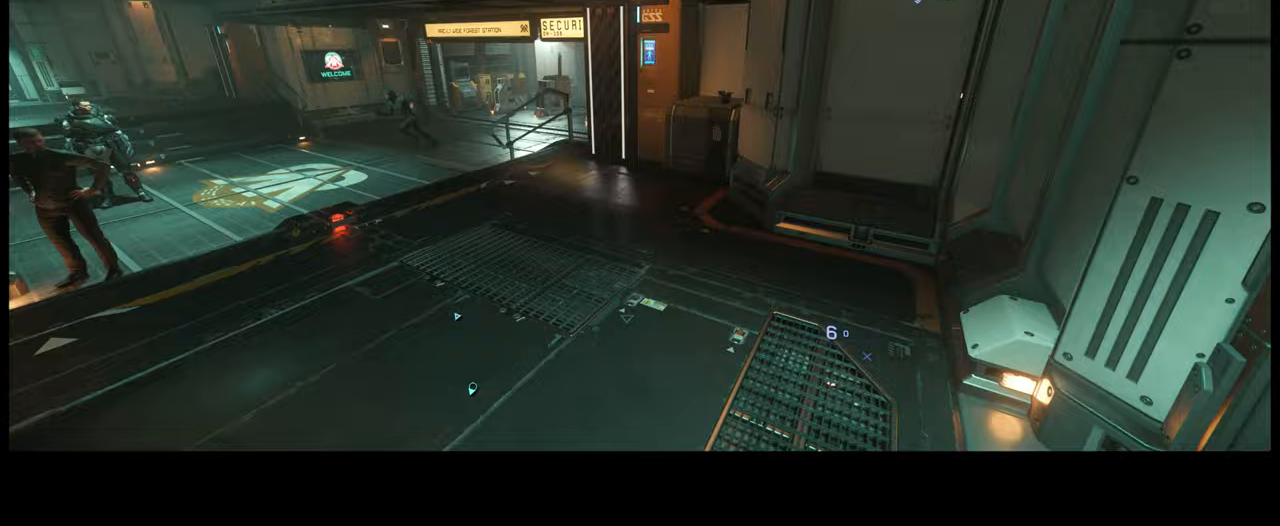
{"buttons": [], "left_stick": "up-right", "right_stick": "center", "events": [[200, "left_stick", "up"], [233, "right_stick", "center"], [250, "left_stick", "up-right"]]}
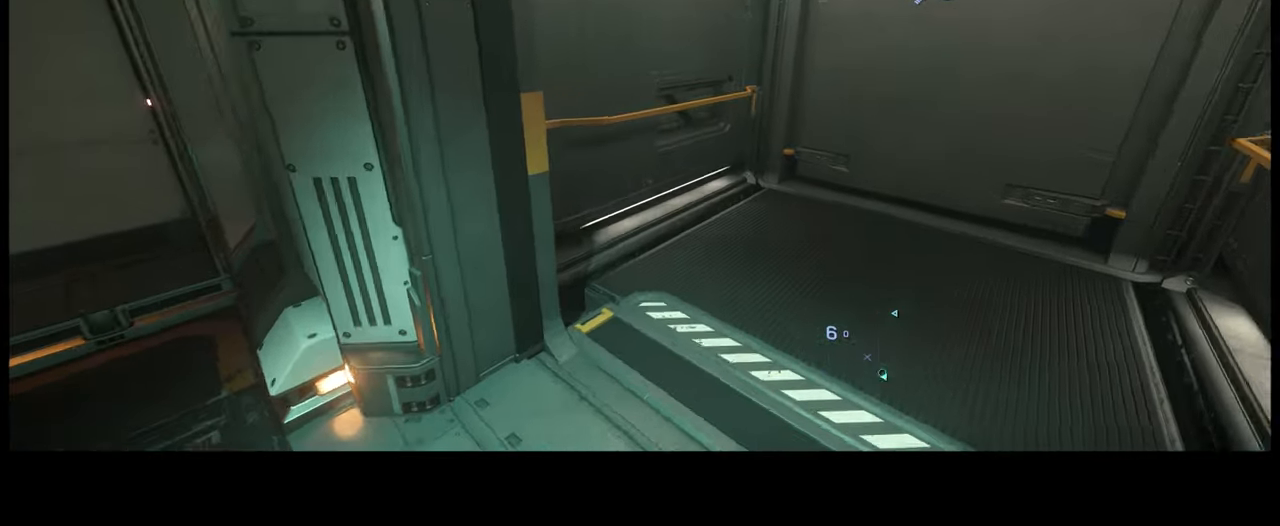
{"buttons": [], "left_stick": "up-right", "right_stick": "left", "events": [[67, "right_stick", "left"]]}
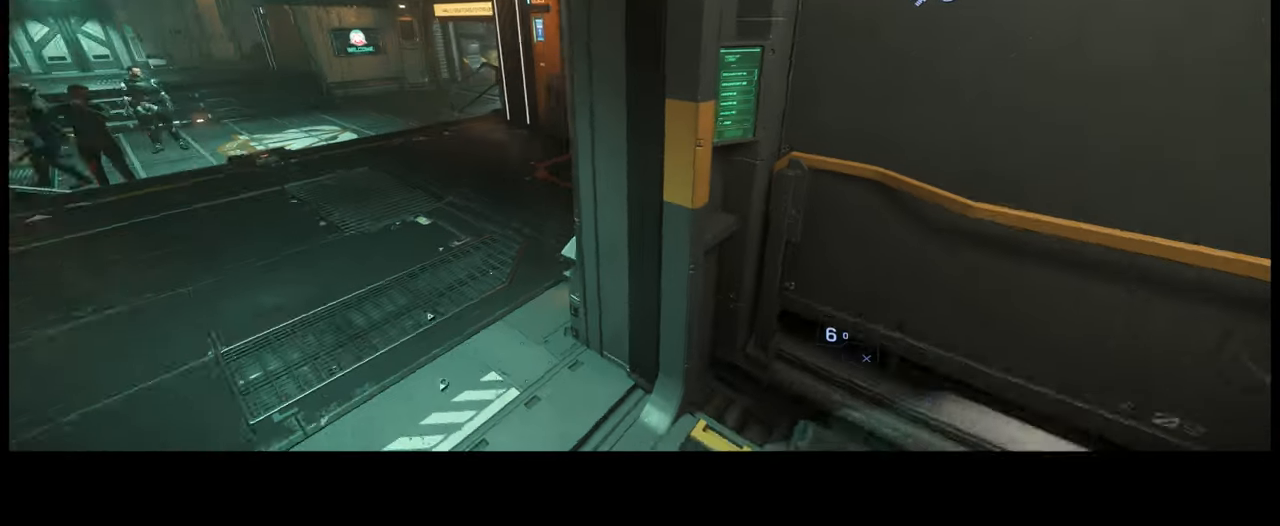
{"buttons": ["Y"], "left_stick": "center", "right_stick": "center", "events": [[250, "left_stick", "center"], [300, "right_stick", "center"], [417, "Y", "down"]]}
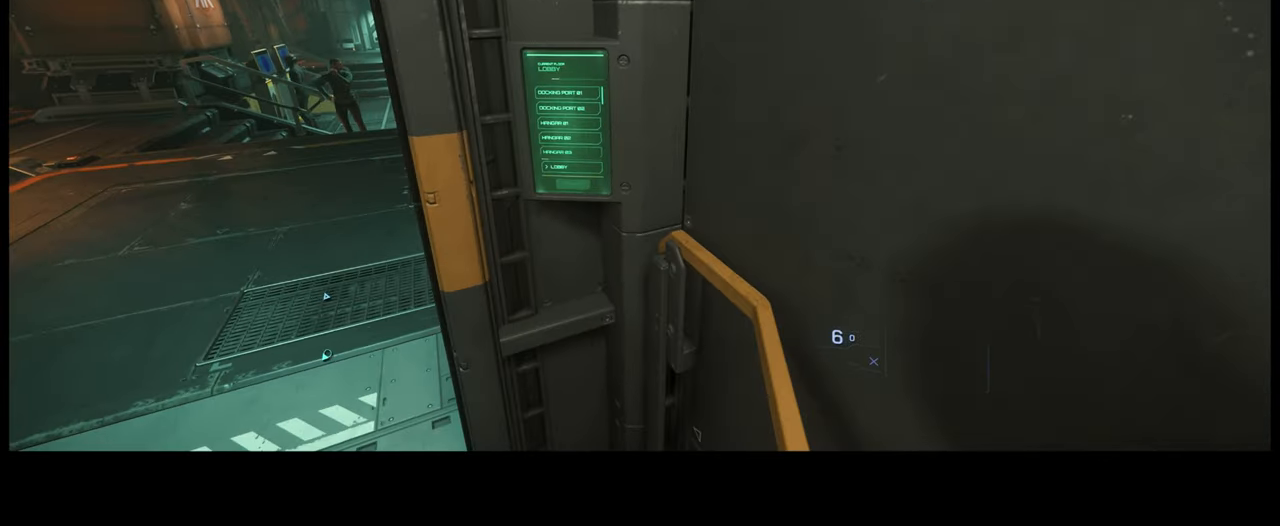
{"buttons": [], "left_stick": "center", "right_stick": "up-left", "events": [[183, "Y", "up"], [383, "right_stick", "up-left"]]}
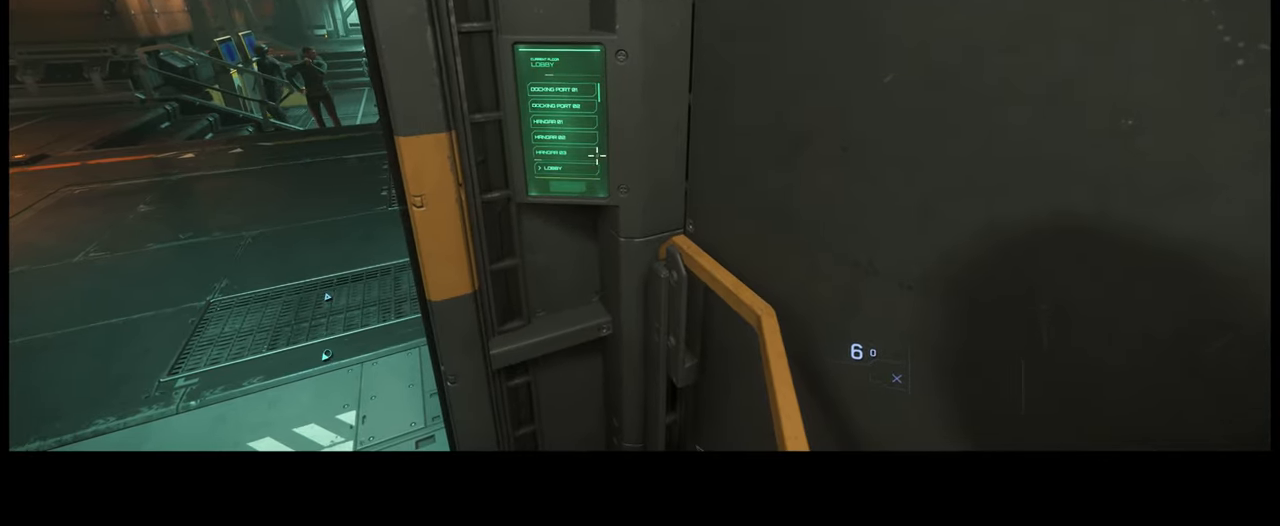
{"buttons": ["SELECT"], "left_stick": "center", "right_stick": "center", "events": [[33, "right_stick", "center"], [250, "SELECT", "down"]]}
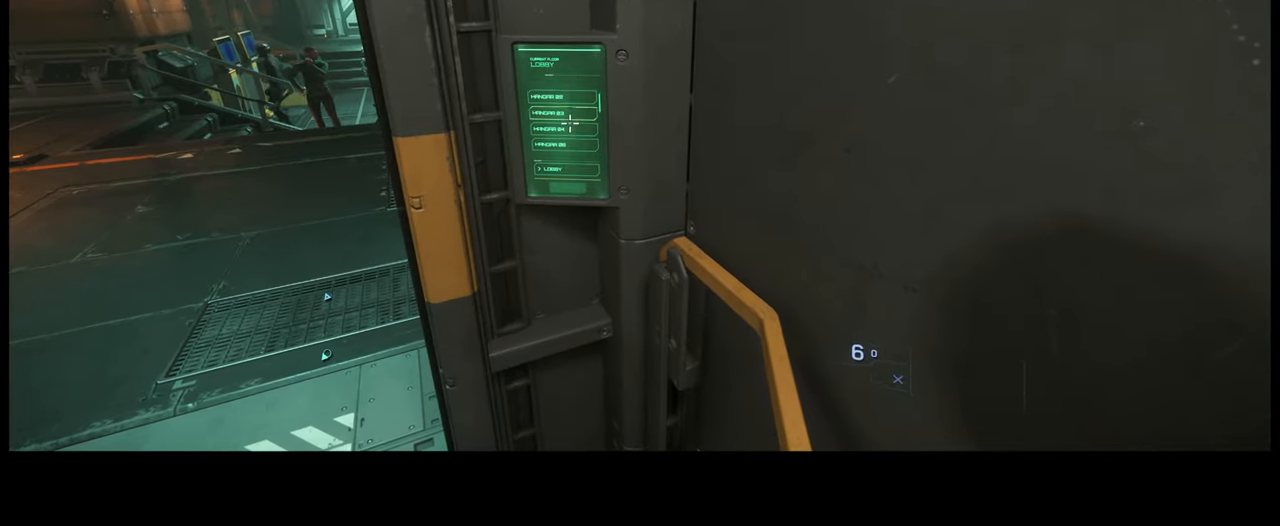
{"buttons": ["SELECT"], "left_stick": "center", "right_stick": "center", "events": []}
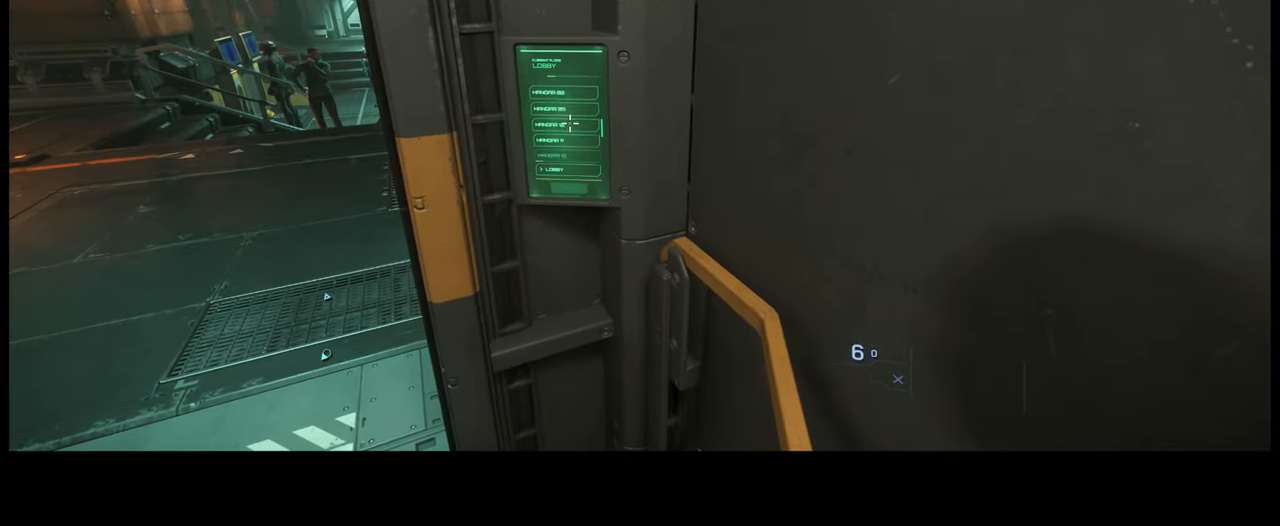
{"buttons": ["SELECT"], "left_stick": "center", "right_stick": "center", "events": []}
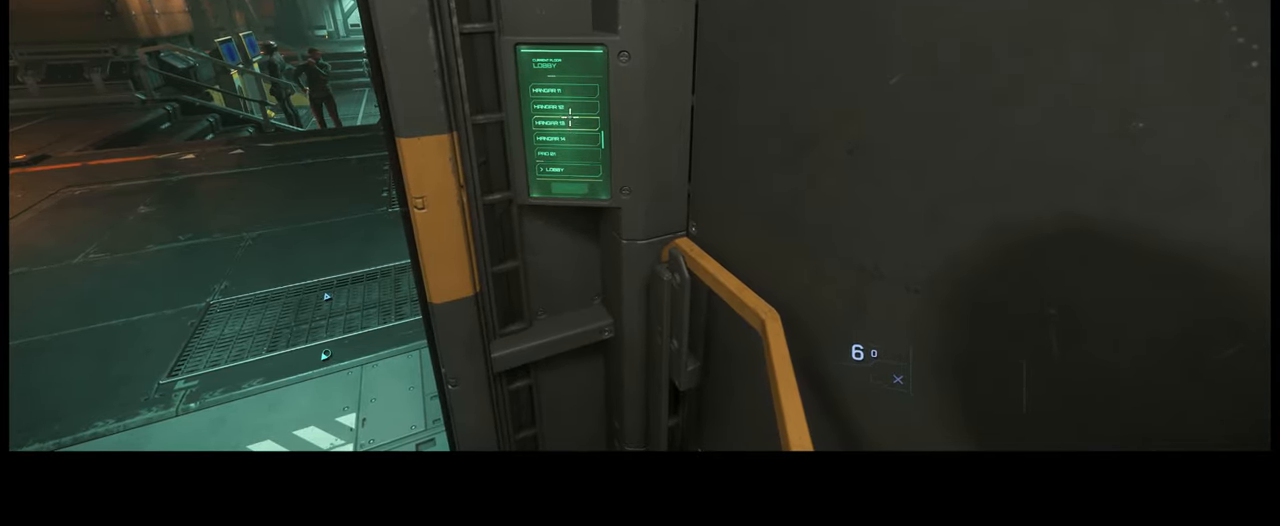
{"buttons": ["SELECT"], "left_stick": "center", "right_stick": "center", "events": []}
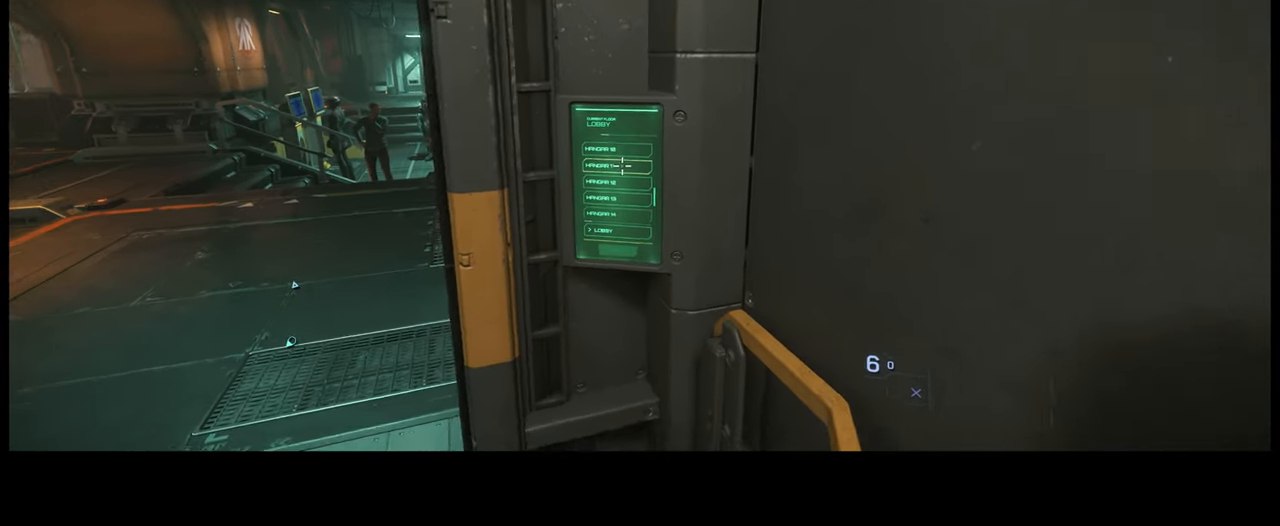
{"buttons": ["SELECT"], "left_stick": "center", "right_stick": "center", "events": []}
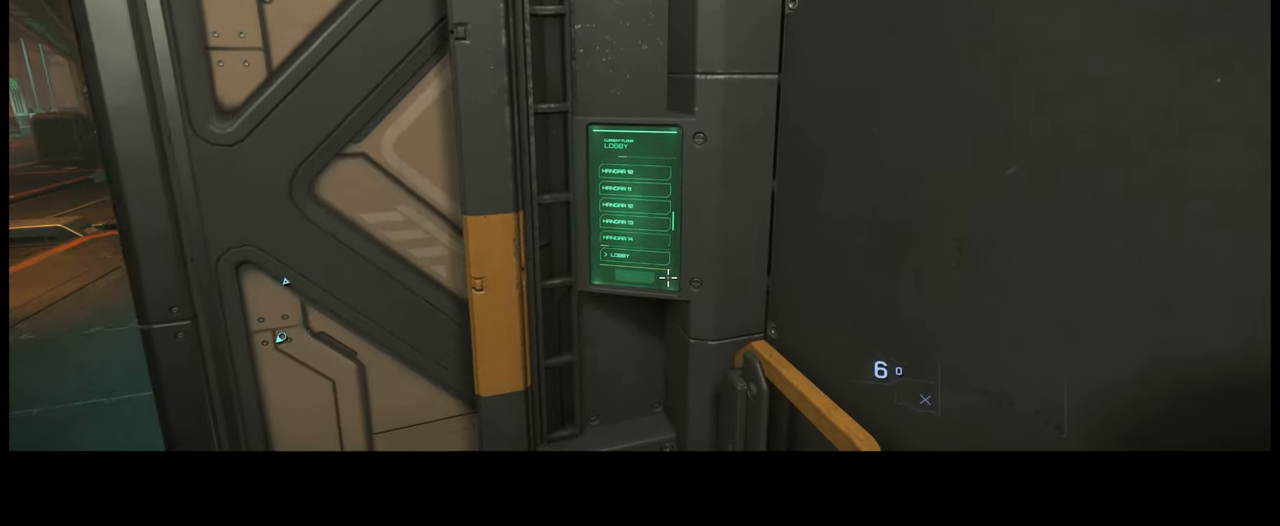
{"buttons": ["SELECT"], "left_stick": "center", "right_stick": "center", "events": []}
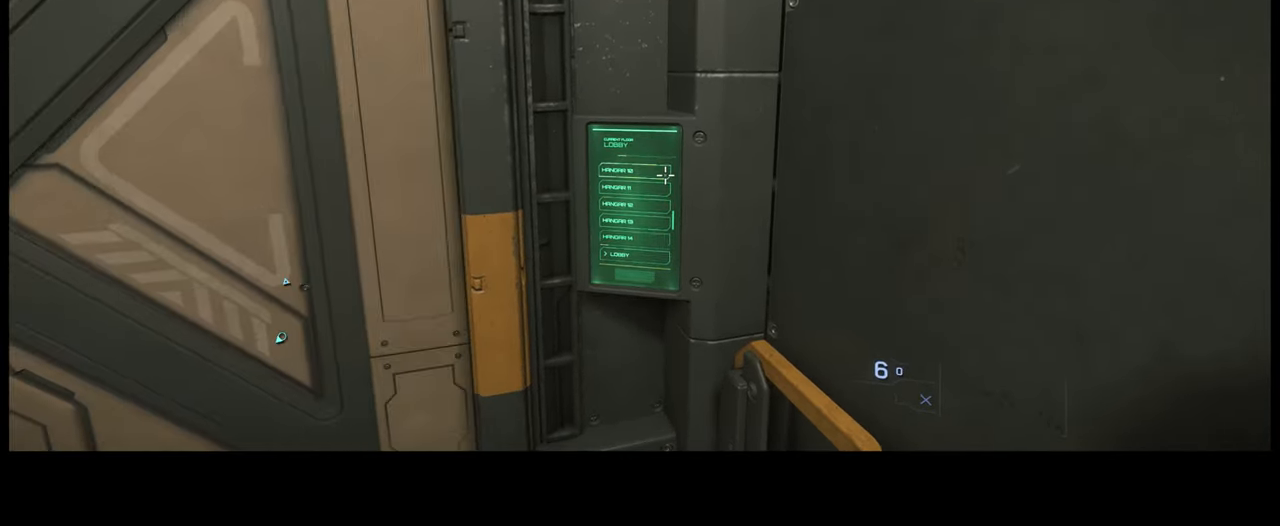
{"buttons": [], "left_stick": "center", "right_stick": "center", "events": [[500, "SELECT", "up"]]}
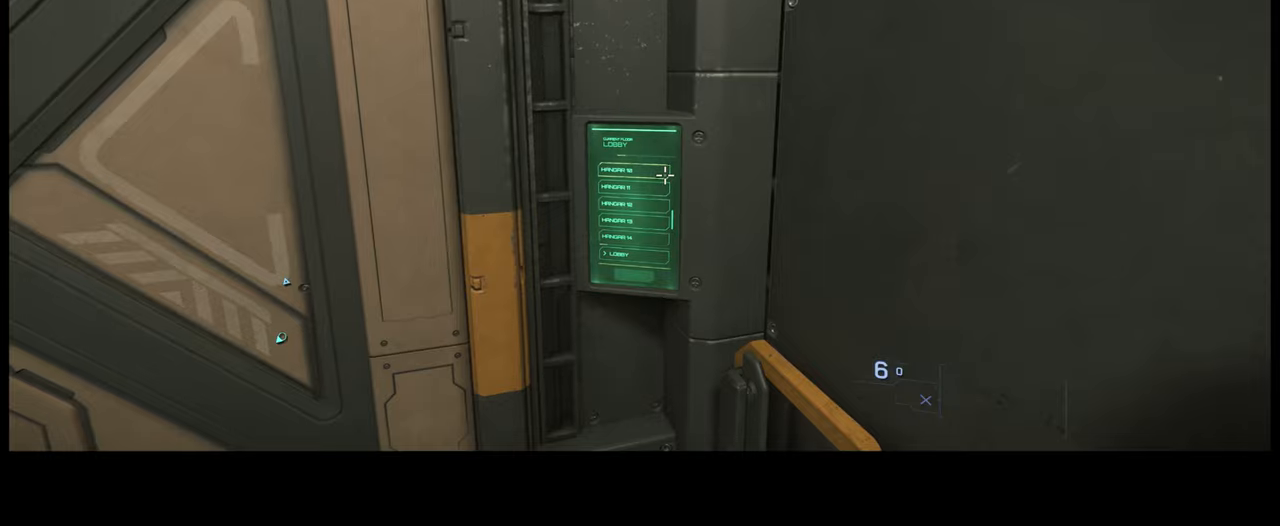
{"buttons": [], "left_stick": "center", "right_stick": "left", "events": [[184, "Y", "down"], [317, "Y", "up"], [500, "right_stick", "left"]]}
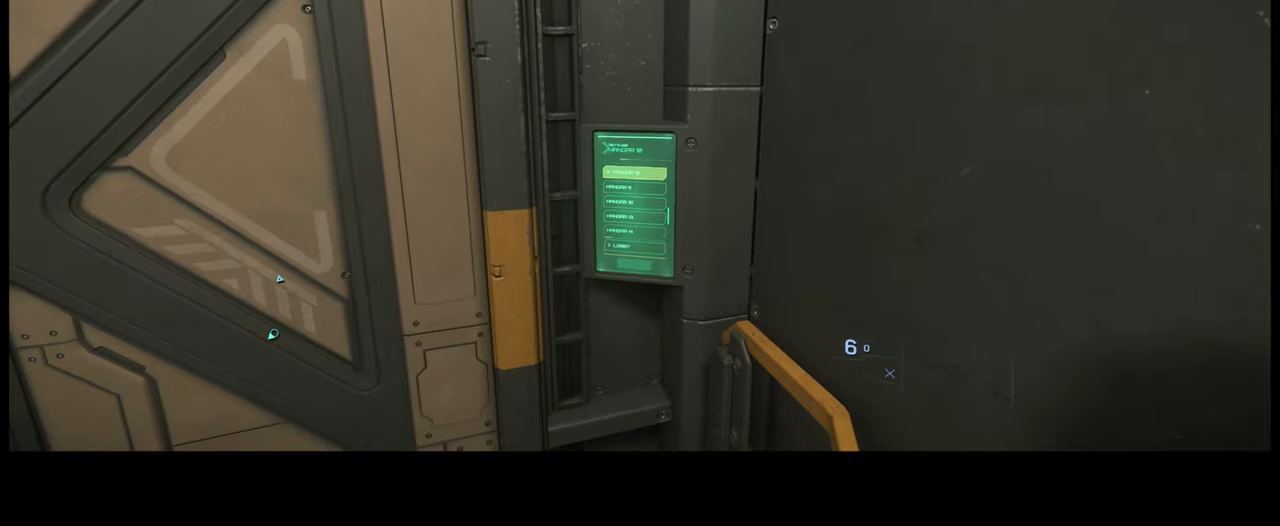
{"buttons": [], "left_stick": "left", "right_stick": "up-left", "events": [[117, "left_stick", "left"], [300, "right_stick", "up-left"]]}
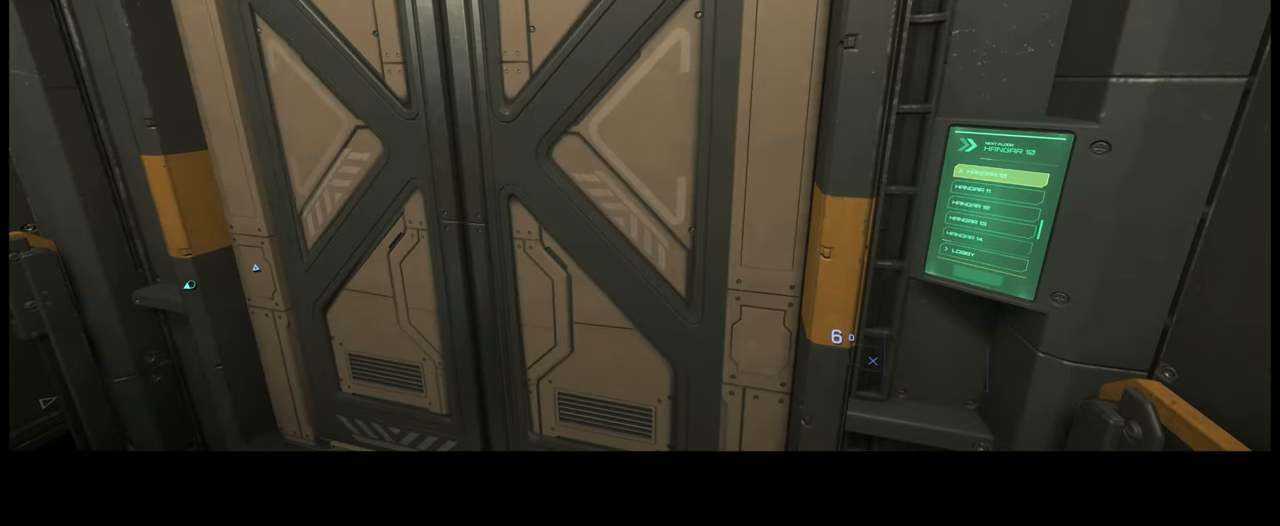
{"buttons": [], "left_stick": "left", "right_stick": "up", "events": [[134, "right_stick", "up"]]}
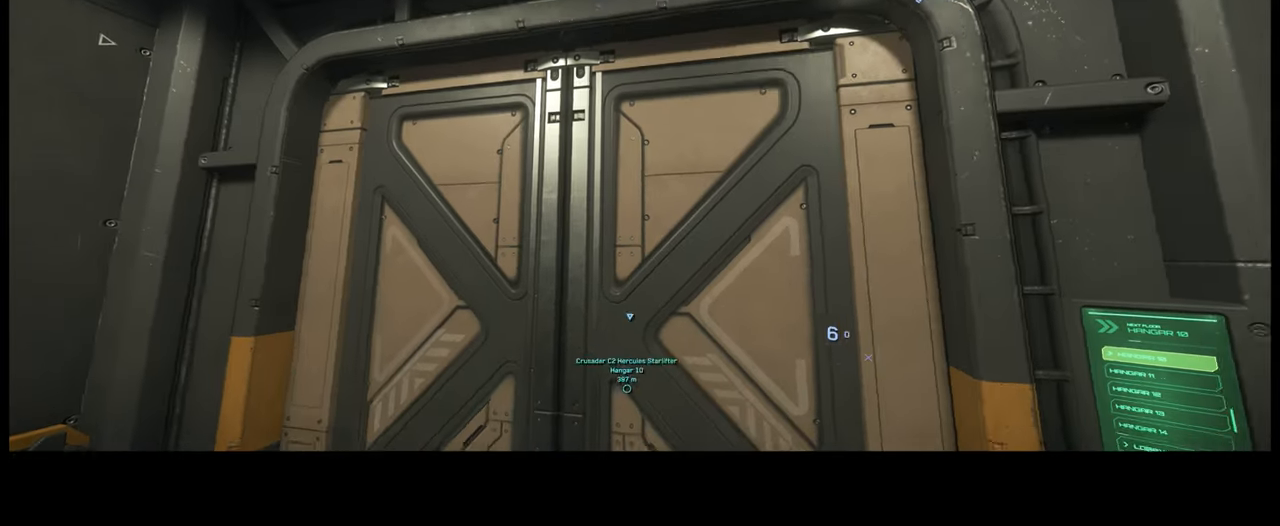
{"buttons": [], "left_stick": "left", "right_stick": "up-right", "events": [[84, "right_stick", "up-right"]]}
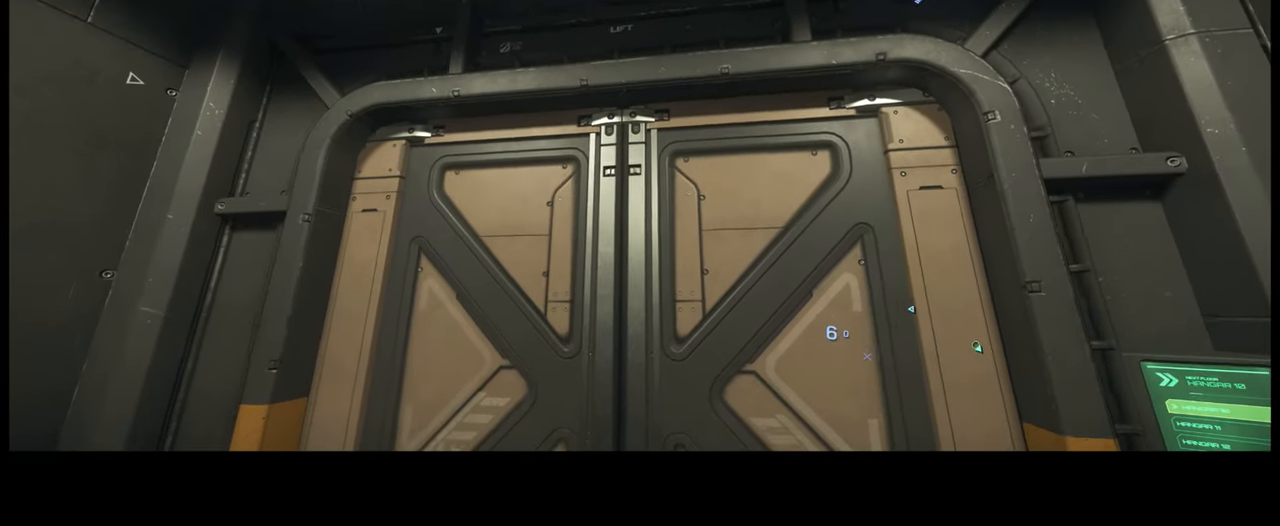
{"buttons": [], "left_stick": "center", "right_stick": "down-right", "events": [[234, "left_stick", "center"], [250, "right_stick", "right"], [384, "right_stick", "down-right"]]}
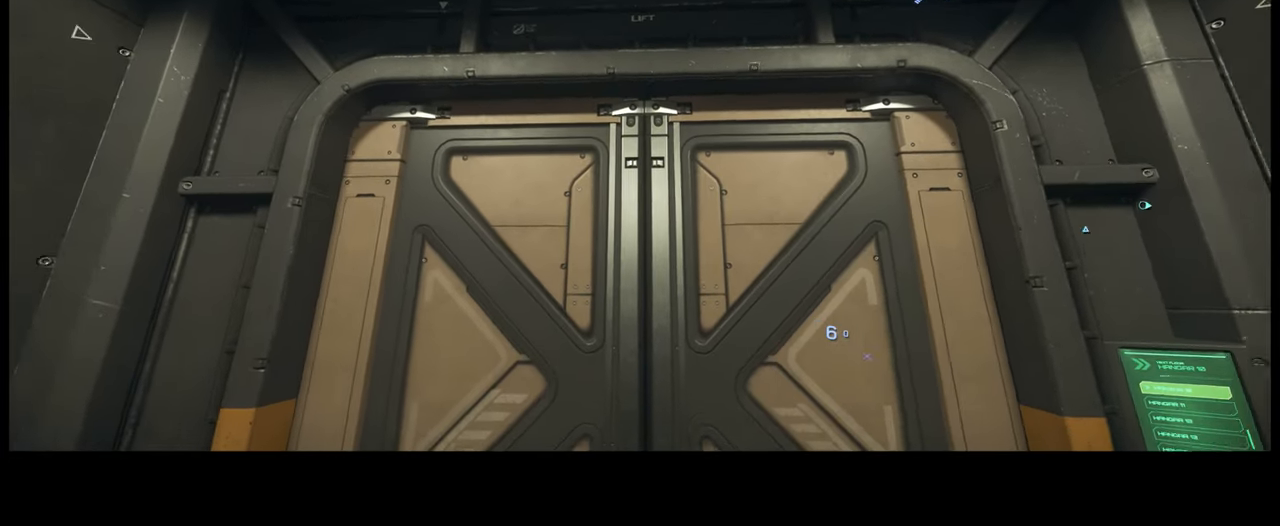
{"buttons": [], "left_stick": "center", "right_stick": "center", "events": [[467, "right_stick", "center"]]}
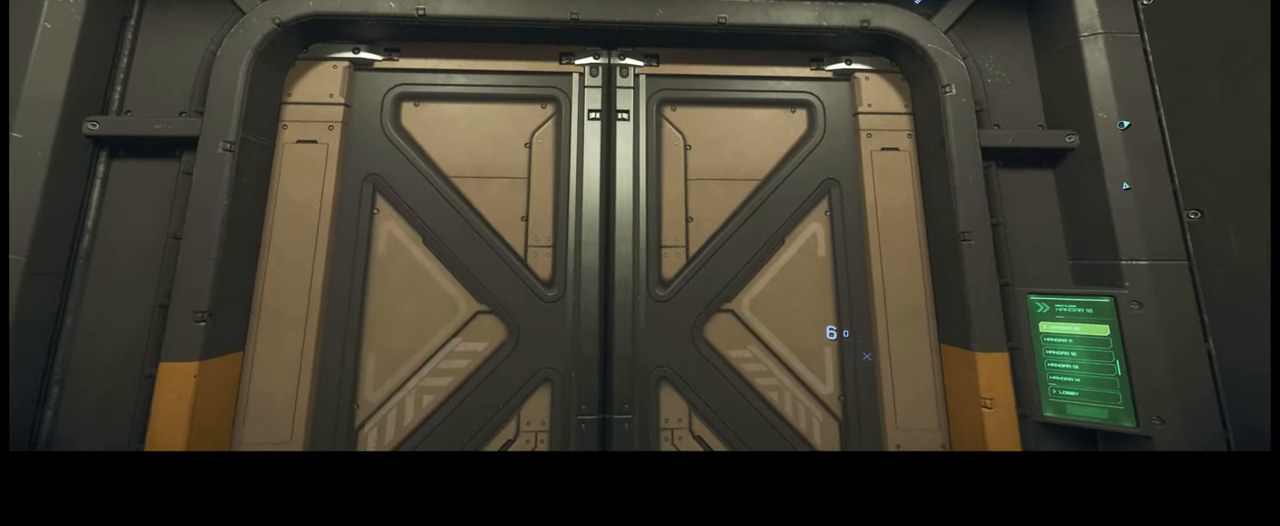
{"buttons": ["B"], "left_stick": "center", "right_stick": "center", "events": [[217, "B", "down"], [317, "B", "up"], [434, "B", "down"]]}
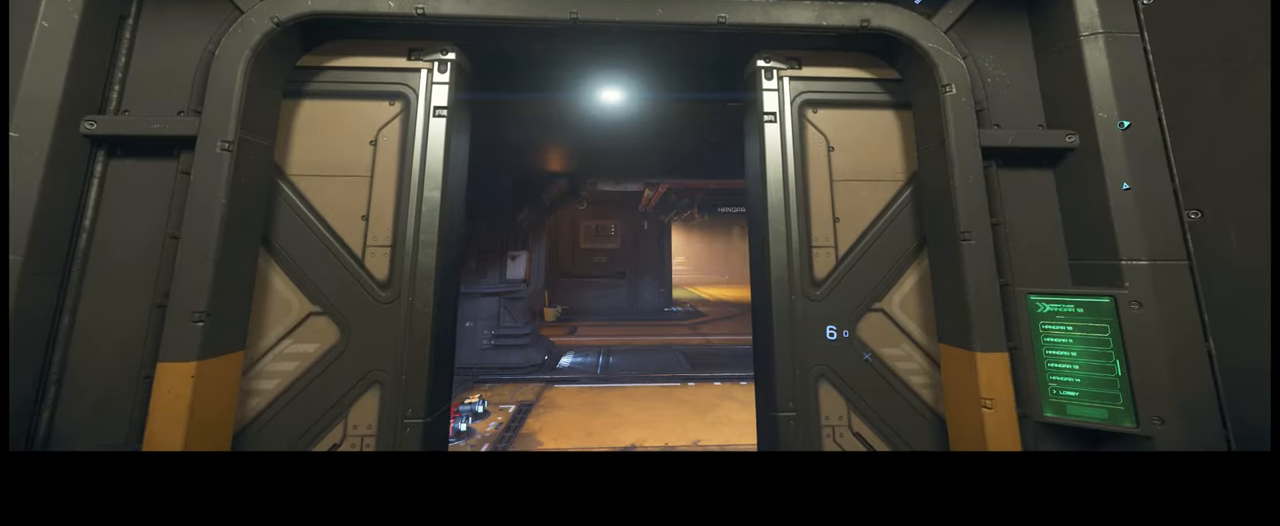
{"buttons": [], "left_stick": "up", "right_stick": "down-right", "events": [[17, "B", "up"], [300, "right_stick", "down-right"], [367, "left_stick", "up"]]}
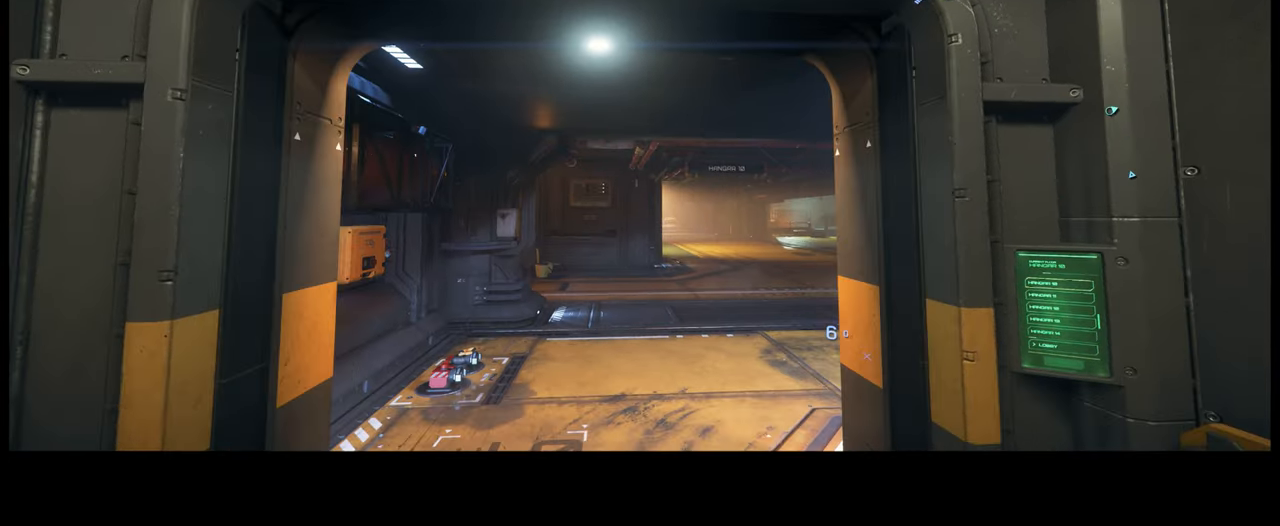
{"buttons": [], "left_stick": "up", "right_stick": "right", "events": [[300, "right_stick", "right"]]}